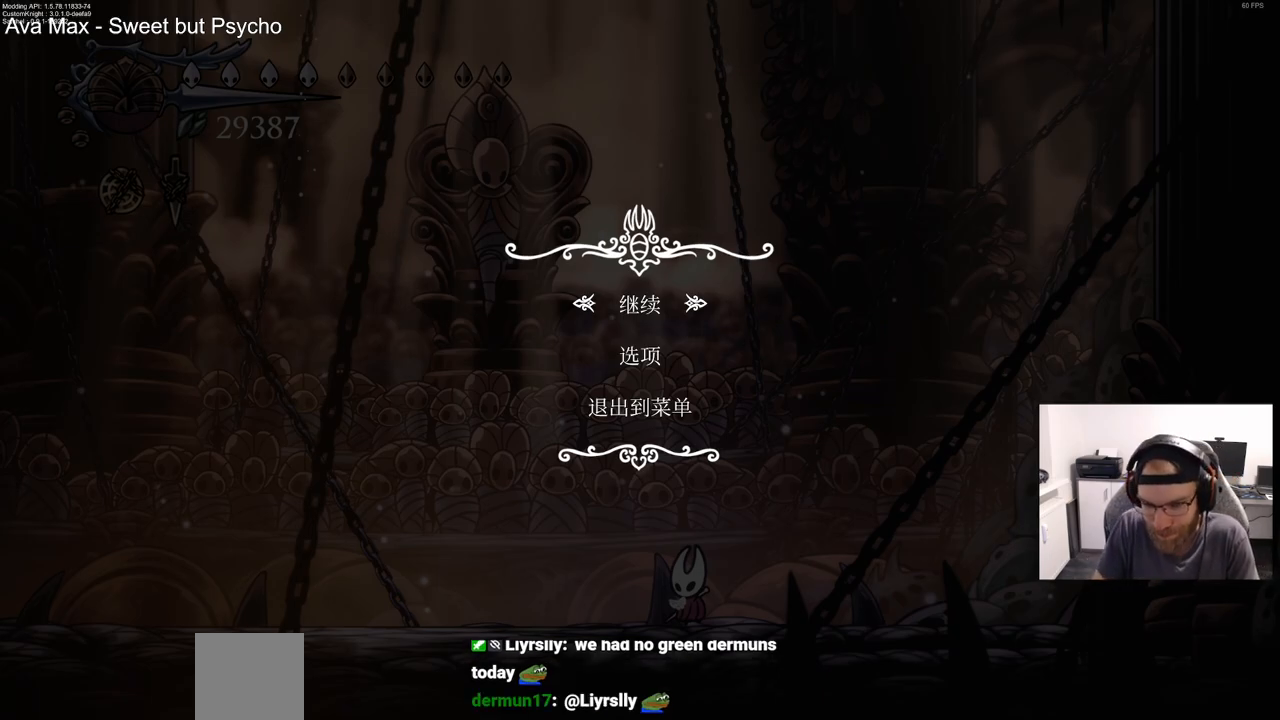
Gameplay with a controller (PlayStation layout); each line is a JSON object with the inputs held at the frame after it. "events" lists button and stick changes between this image and that frame as [ms after this image, input, new state], when the widget could be followed in between.
{"buttons": ["DPAD_LEFT"], "left_stick": "center", "right_stick": "center"}
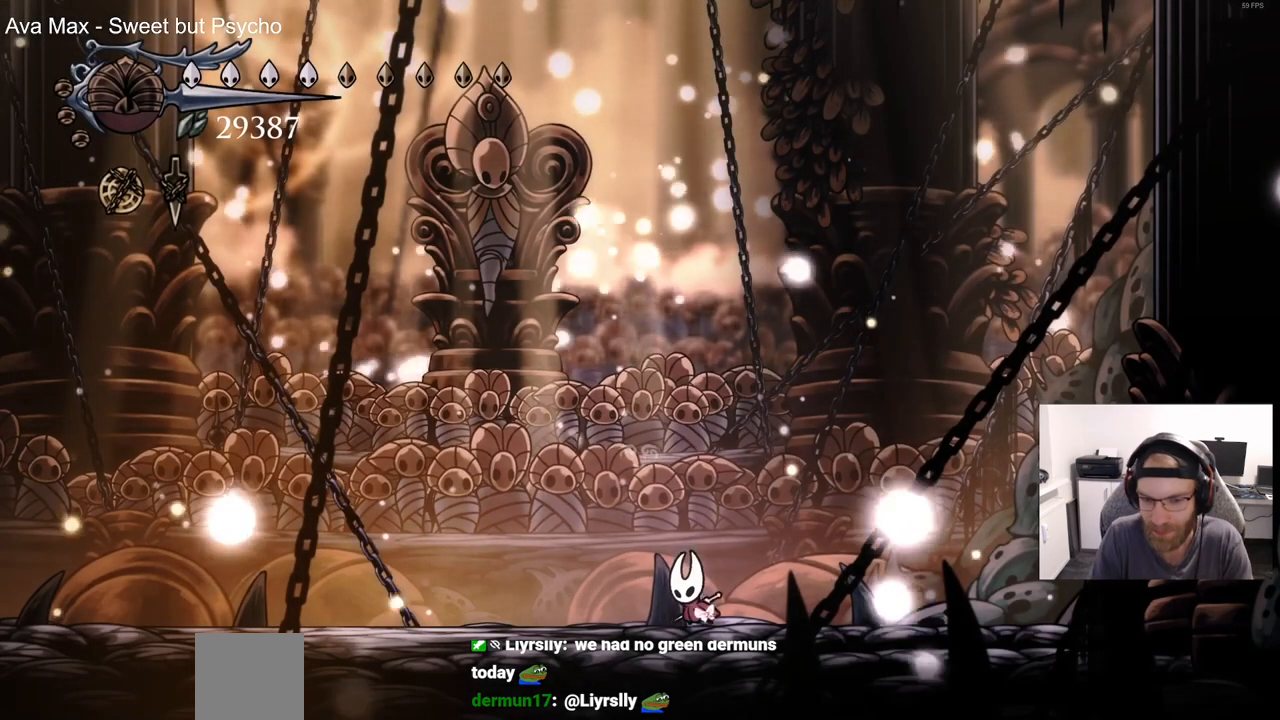
{"buttons": [], "left_stick": "center", "right_stick": "center", "events": [[100, "CROSS", "down"], [217, "CROSS", "up"], [467, "DPAD_LEFT", "up"]]}
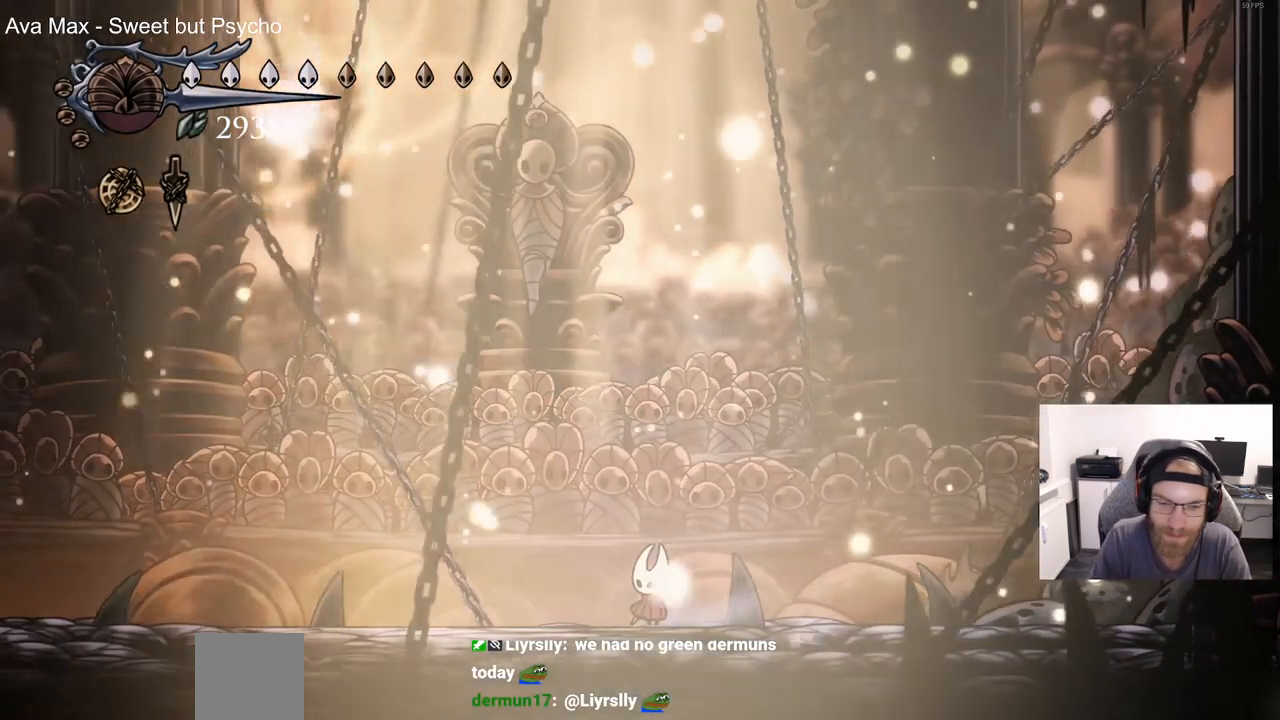
{"buttons": [], "left_stick": "center", "right_stick": "center", "events": []}
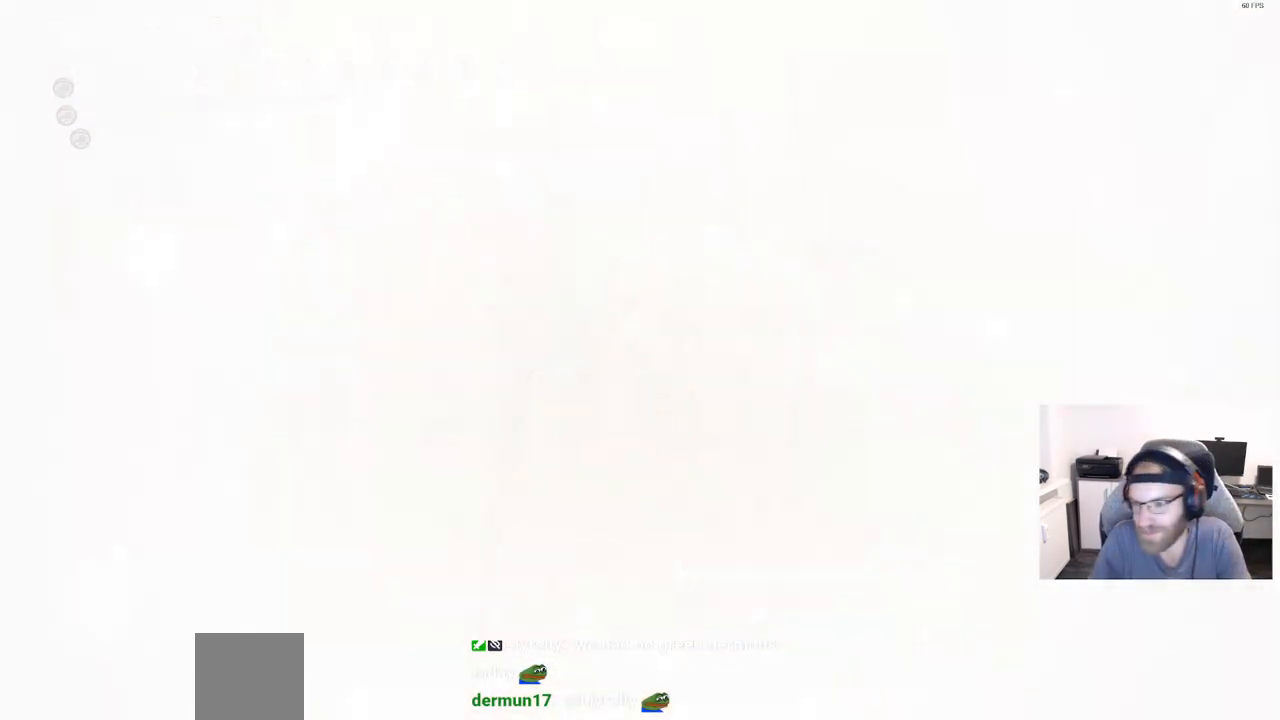
{"buttons": [], "left_stick": "center", "right_stick": "center", "events": []}
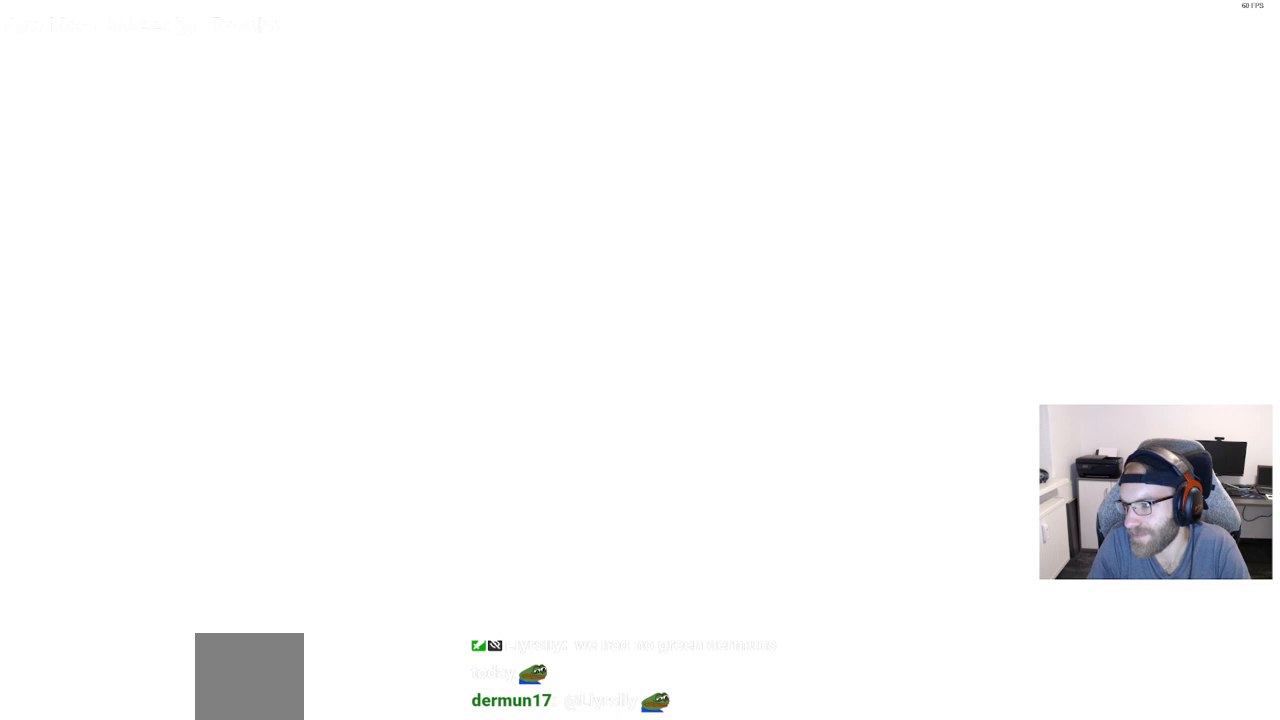
{"buttons": [], "left_stick": "center", "right_stick": "center", "events": []}
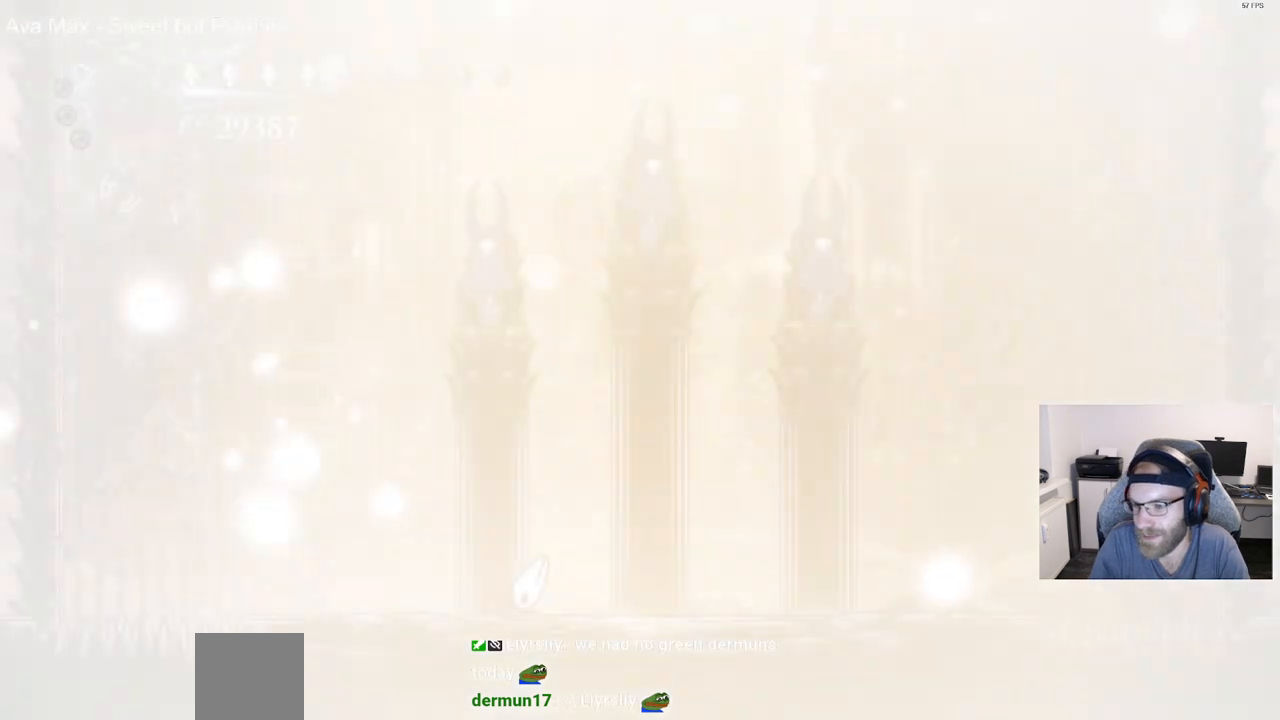
{"buttons": [], "left_stick": "center", "right_stick": "center", "events": []}
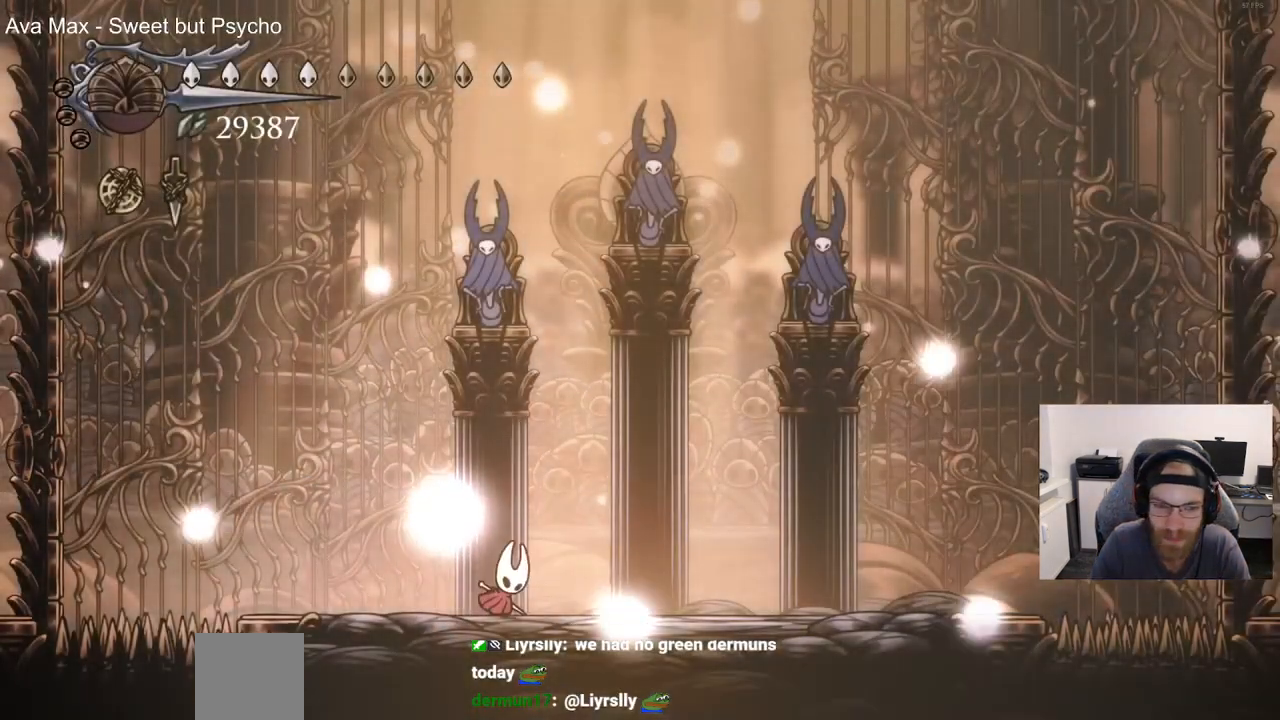
{"buttons": [], "left_stick": "center", "right_stick": "center", "events": []}
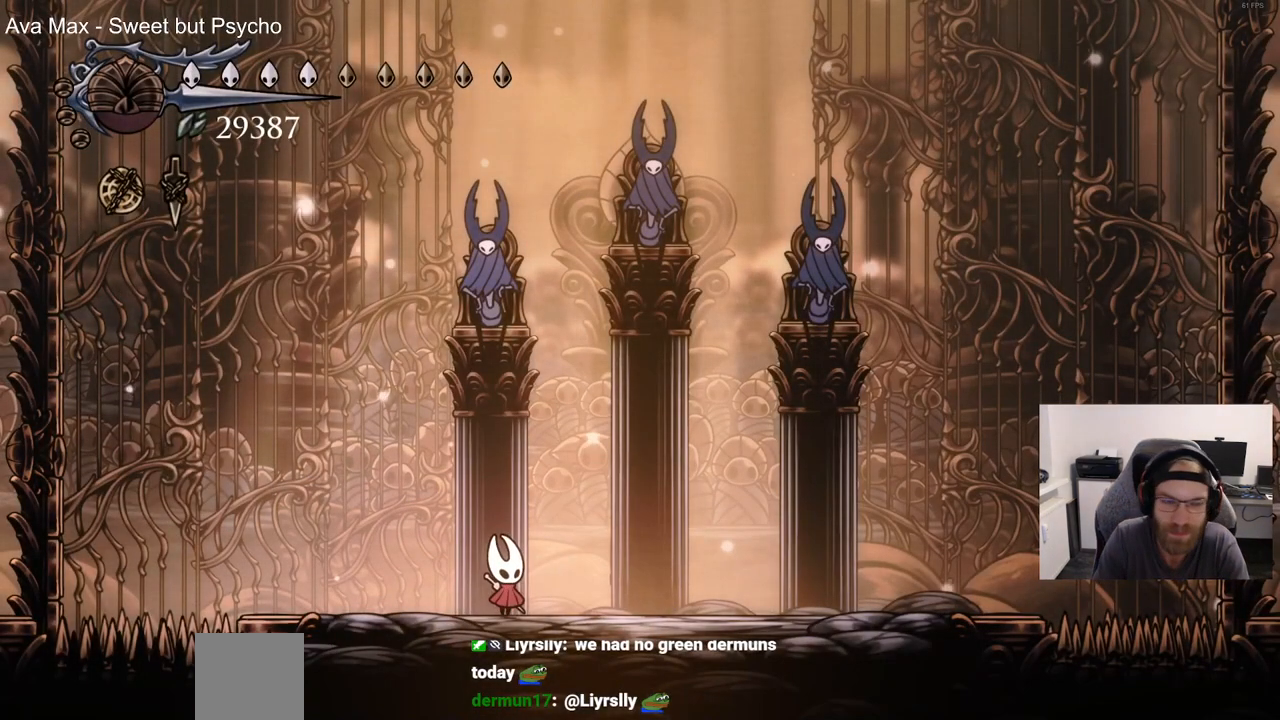
{"buttons": ["SQUARE"], "left_stick": "center", "right_stick": "center", "events": [[83, "SQUARE", "down"], [217, "SQUARE", "up"], [467, "SQUARE", "down"]]}
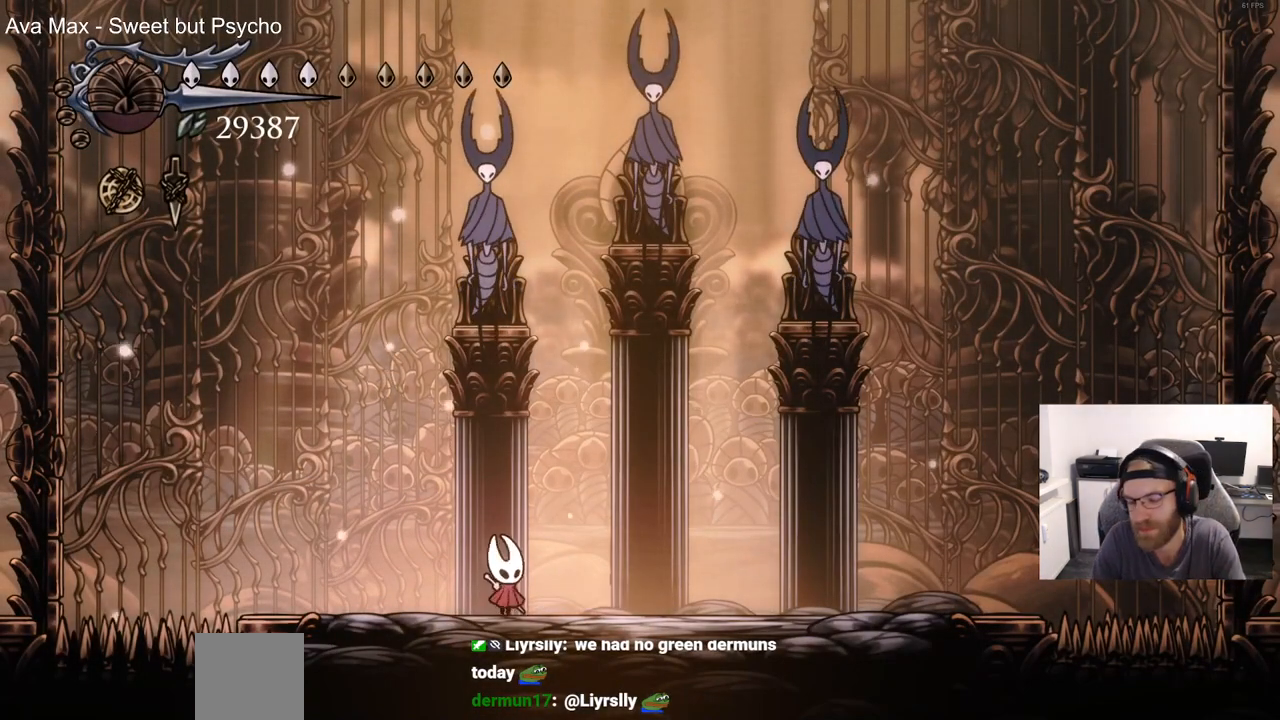
{"buttons": [], "left_stick": "center", "right_stick": "center", "events": [[83, "SQUARE", "up"], [383, "SQUARE", "down"], [500, "SQUARE", "up"]]}
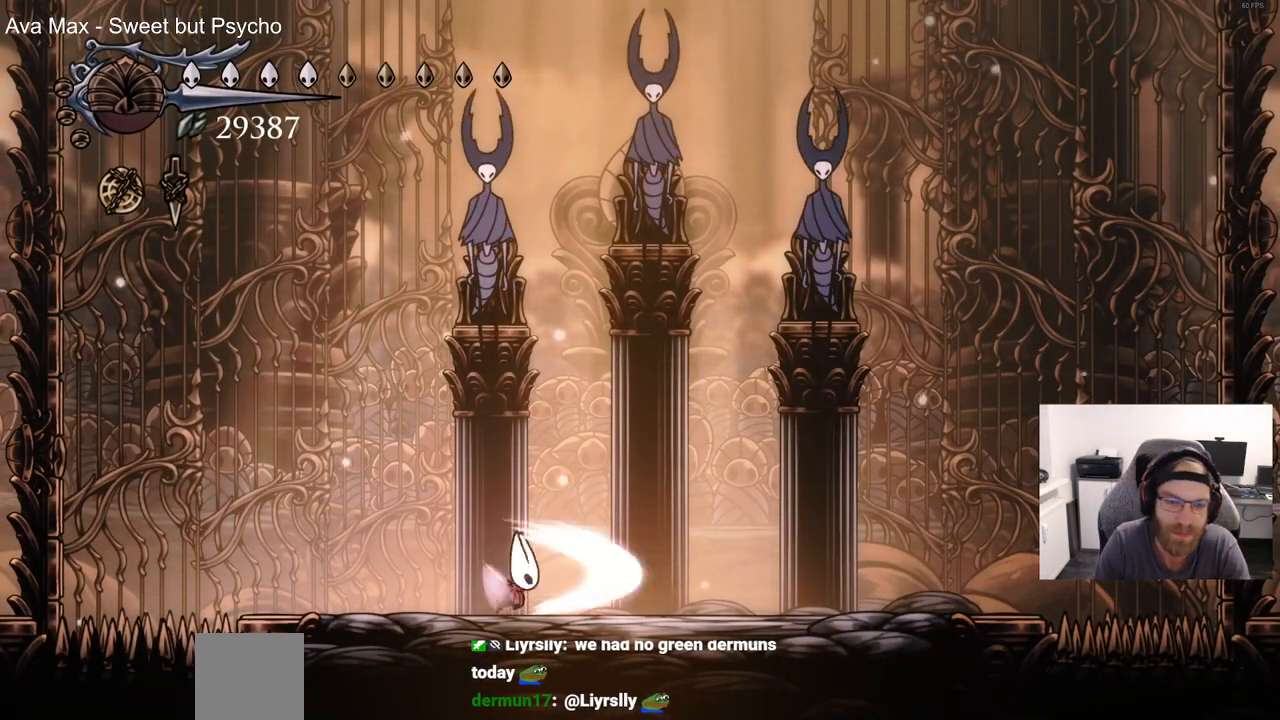
{"buttons": [], "left_stick": "center", "right_stick": "center", "events": [[267, "SQUARE", "down"], [417, "SQUARE", "up"]]}
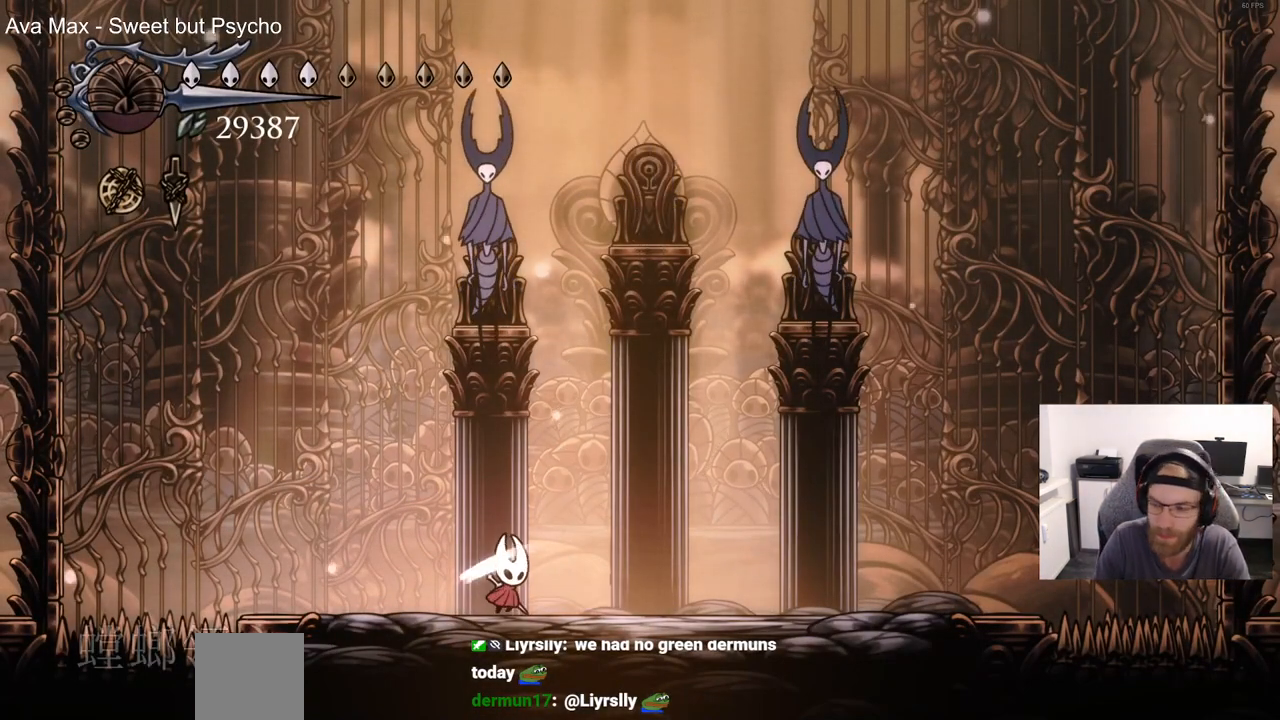
{"buttons": ["DPAD_RIGHT"], "left_stick": "center", "right_stick": "center", "events": [[367, "DPAD_RIGHT", "down"]]}
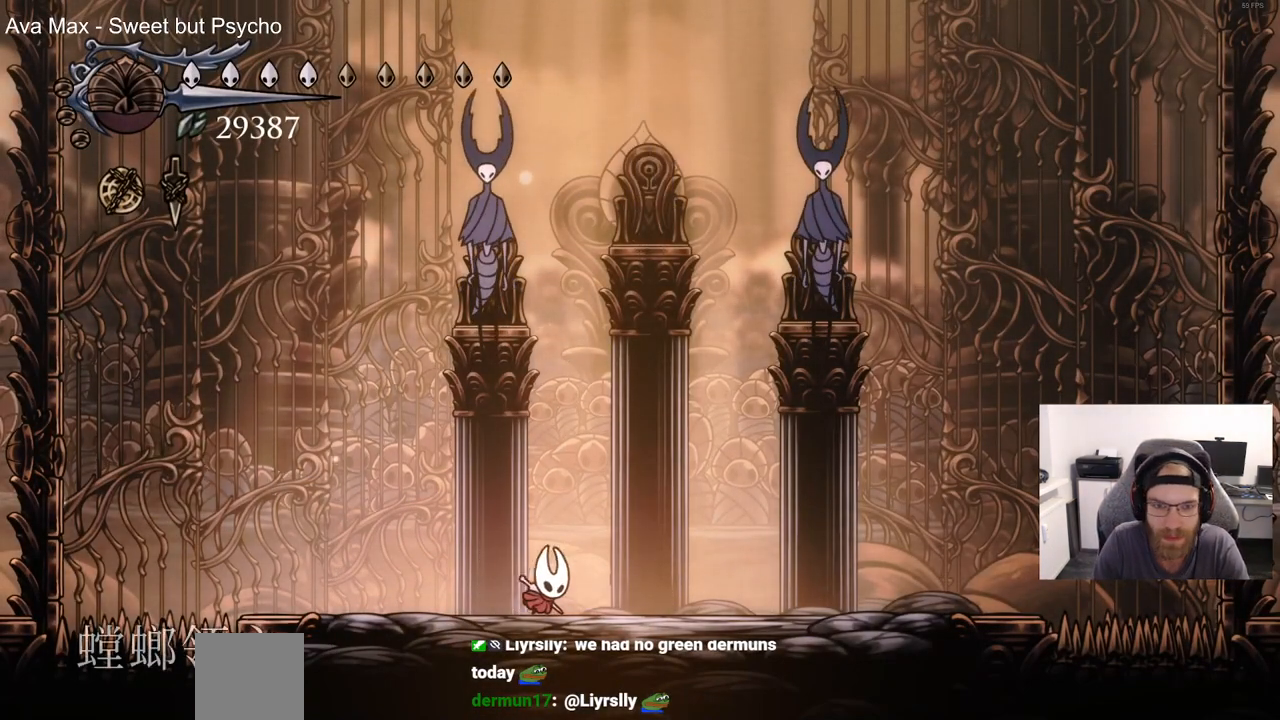
{"buttons": [], "left_stick": "center", "right_stick": "center", "events": [[383, "DPAD_RIGHT", "up"]]}
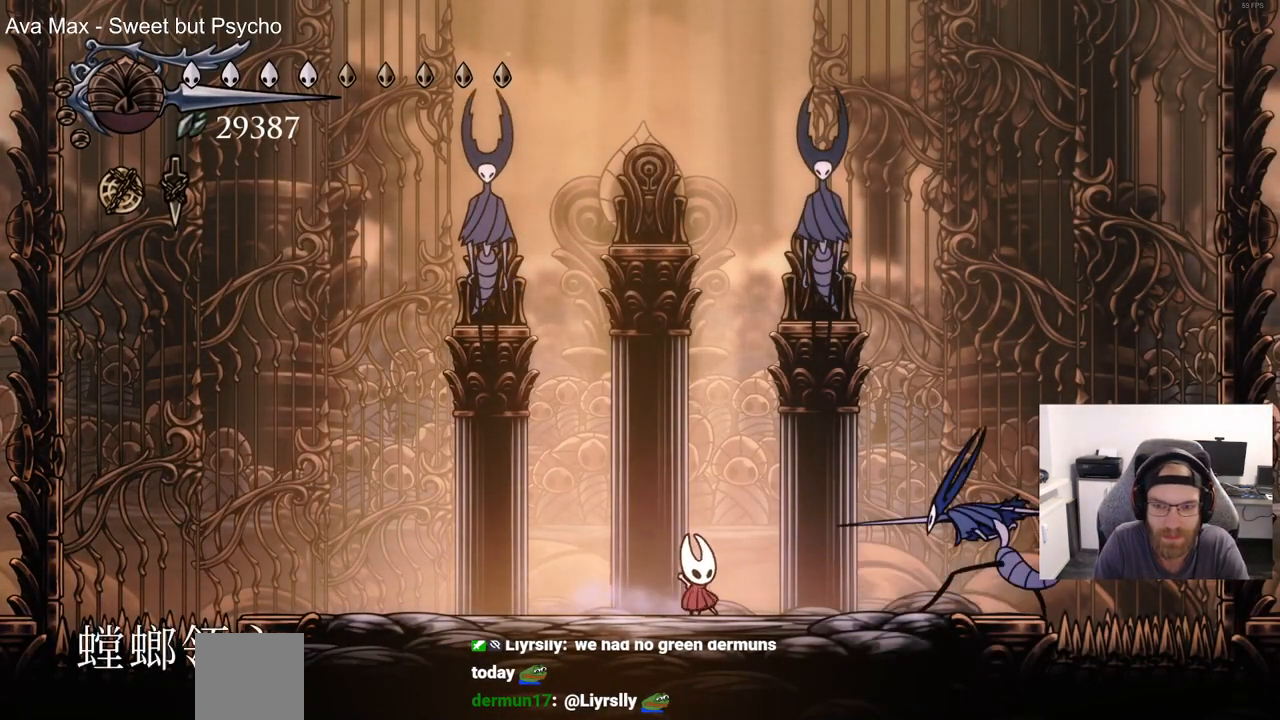
{"buttons": ["DPAD_LEFT"], "left_stick": "center", "right_stick": "center", "events": [[83, "CROSS", "down"], [400, "DPAD_LEFT", "down"], [467, "CROSS", "up"]]}
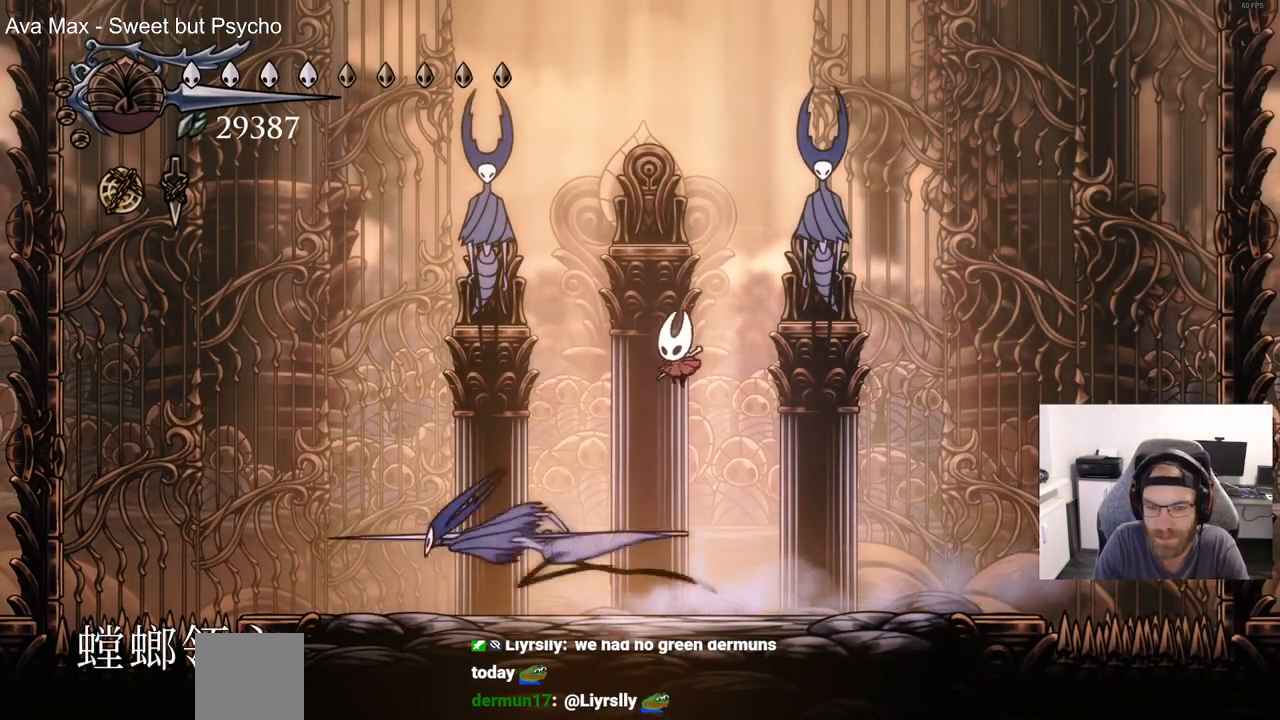
{"buttons": ["SQUARE", "DPAD_LEFT"], "left_stick": "center", "right_stick": "center", "events": [[433, "SQUARE", "down"]]}
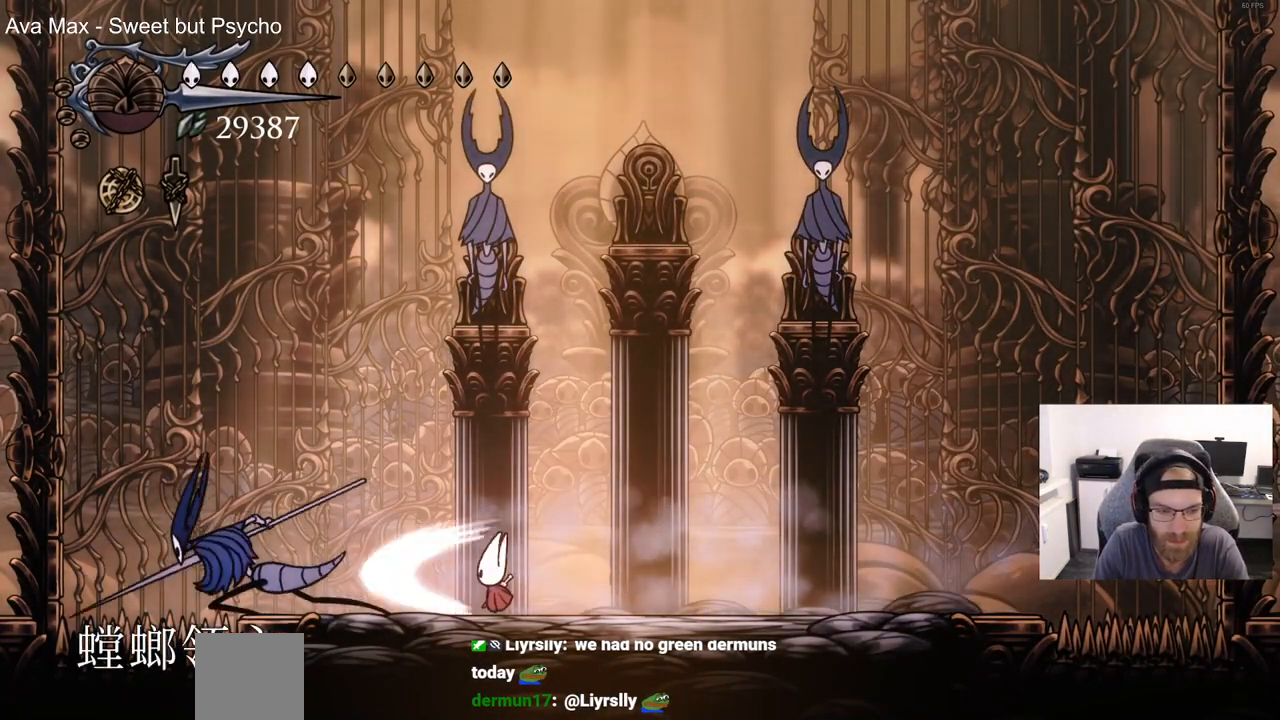
{"buttons": [], "left_stick": "center", "right_stick": "center", "events": [[67, "SQUARE", "up"], [83, "DPAD_LEFT", "up"], [217, "DPAD_LEFT", "down"], [283, "SQUARE", "down"], [400, "DPAD_LEFT", "up"], [433, "SQUARE", "up"]]}
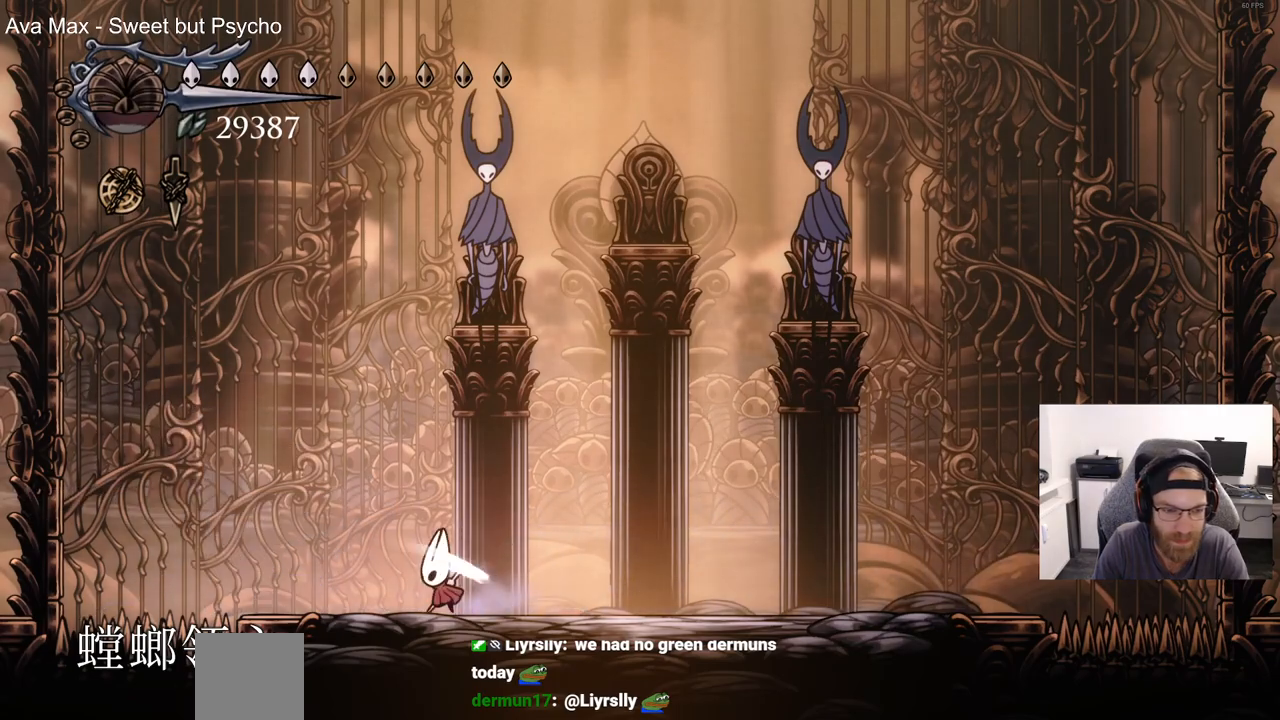
{"buttons": ["DPAD_RIGHT"], "left_stick": "center", "right_stick": "center", "events": [[33, "DPAD_RIGHT", "down"]]}
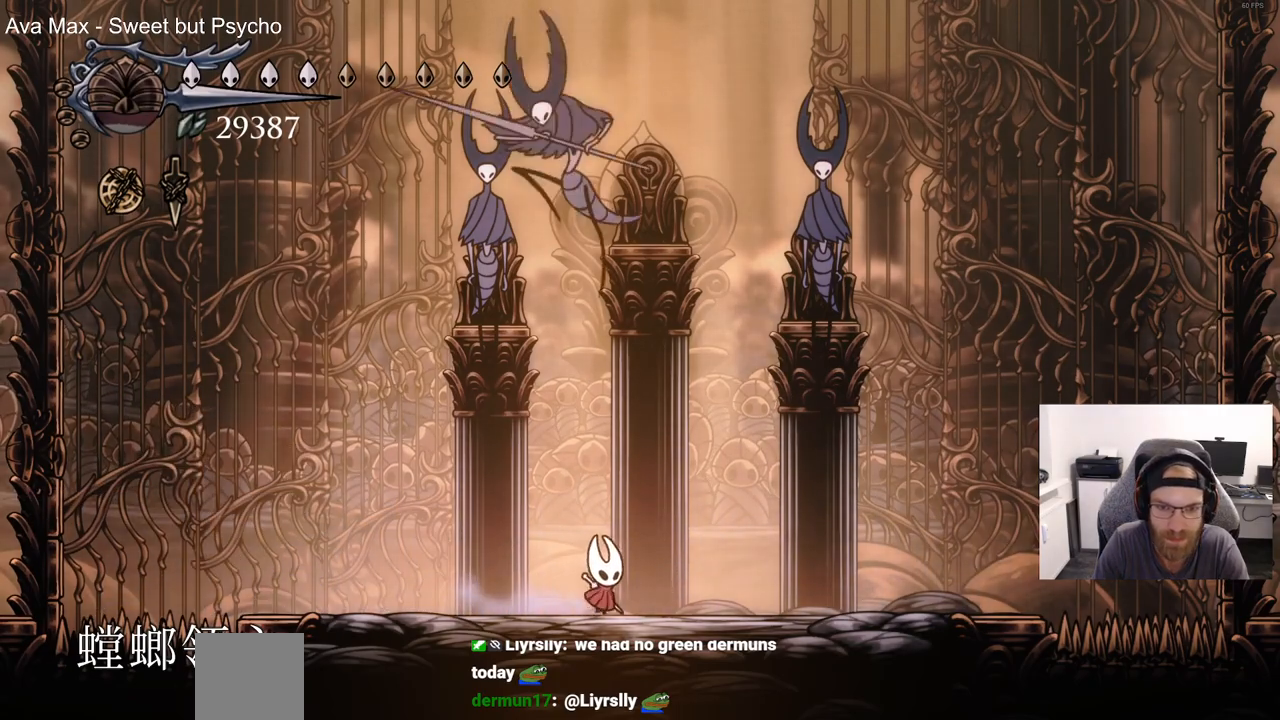
{"buttons": ["DPAD_LEFT"], "left_stick": "center", "right_stick": "center", "events": [[467, "DPAD_LEFT", "down"], [467, "DPAD_RIGHT", "up"]]}
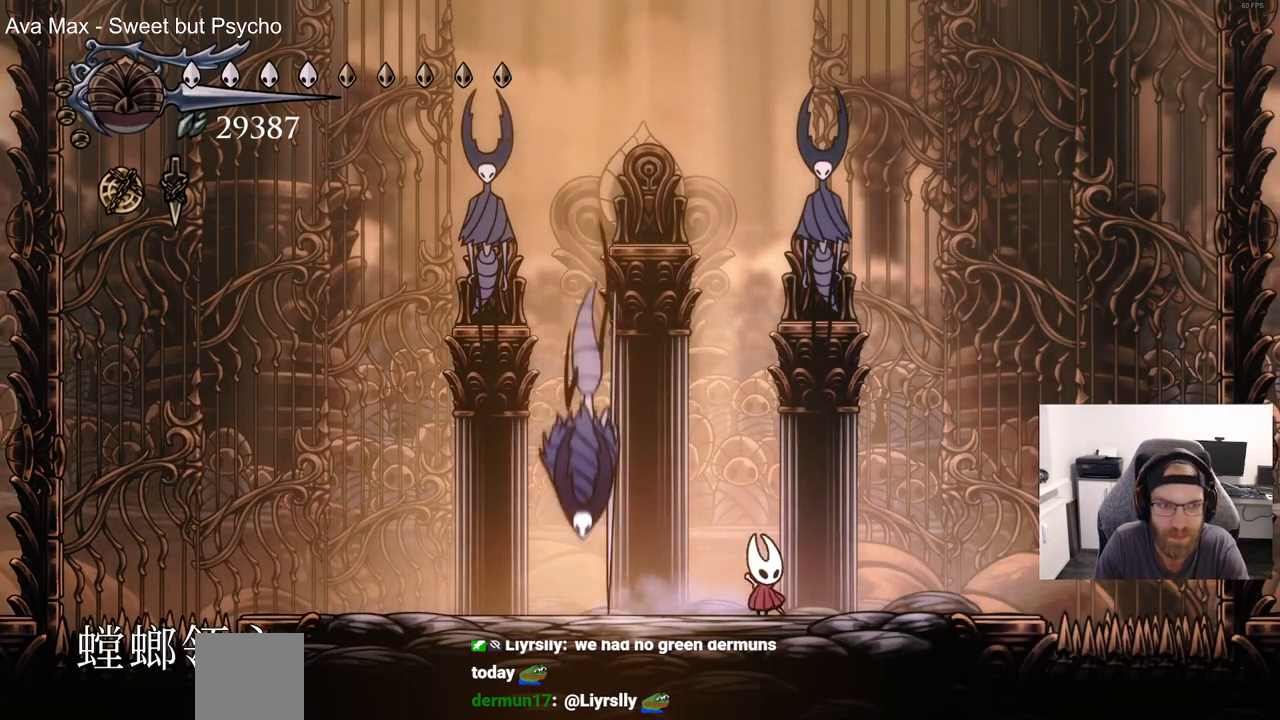
{"buttons": ["SQUARE"], "left_stick": "center", "right_stick": "center", "events": [[33, "SQUARE", "down"], [100, "DPAD_LEFT", "up"], [167, "SQUARE", "up"], [367, "DPAD_LEFT", "down"], [433, "SQUARE", "down"], [467, "DPAD_LEFT", "up"]]}
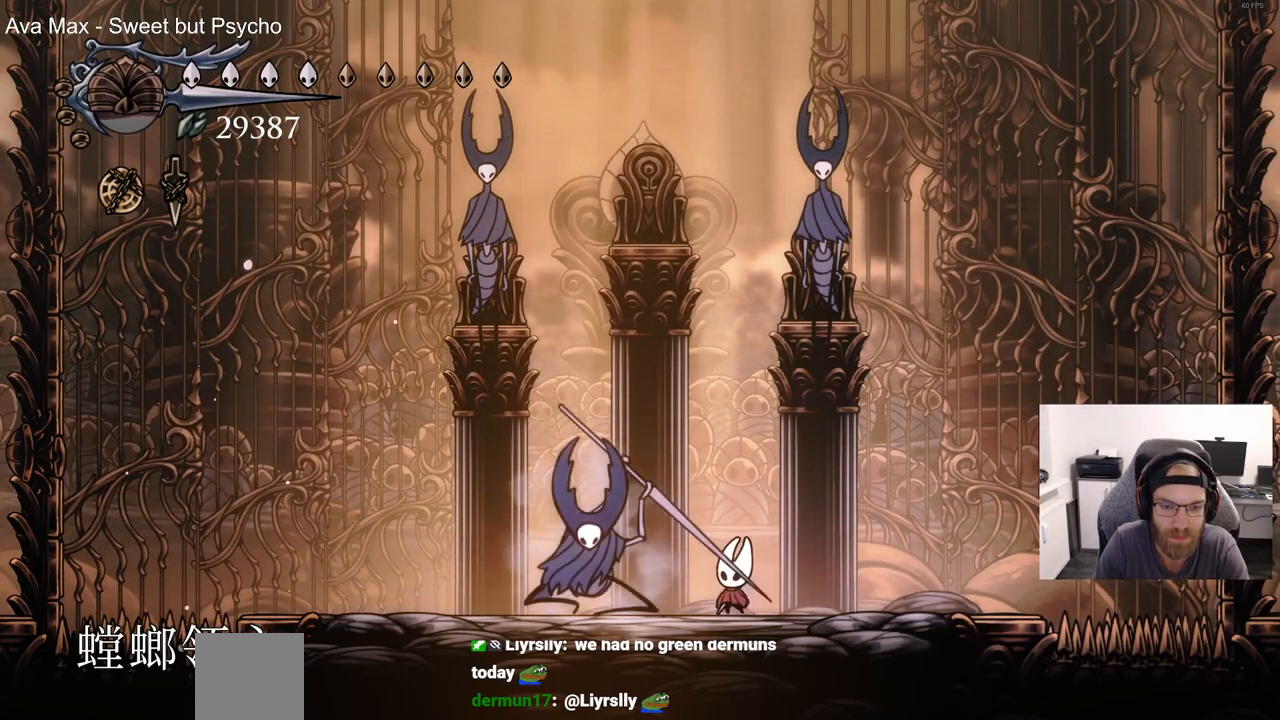
{"buttons": ["DPAD_LEFT"], "left_stick": "center", "right_stick": "center"}
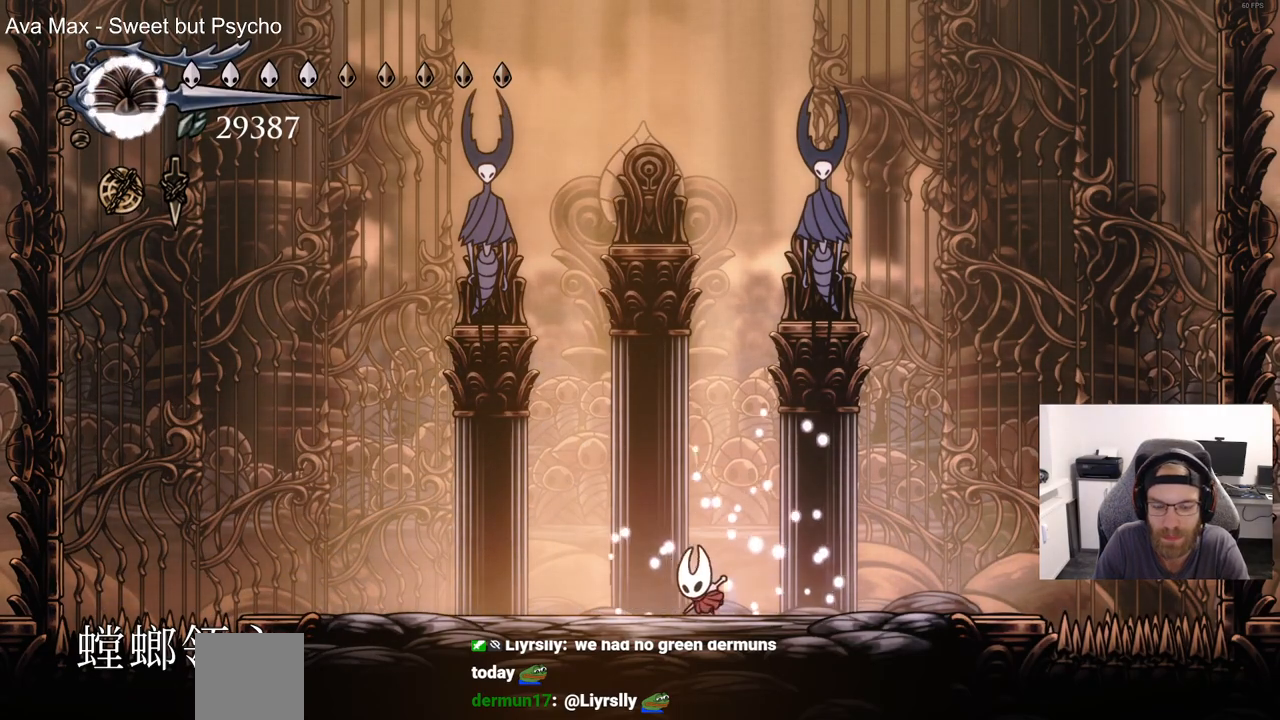
{"buttons": [], "left_stick": "center", "right_stick": "center", "events": [[250, "DPAD_LEFT", "up"]]}
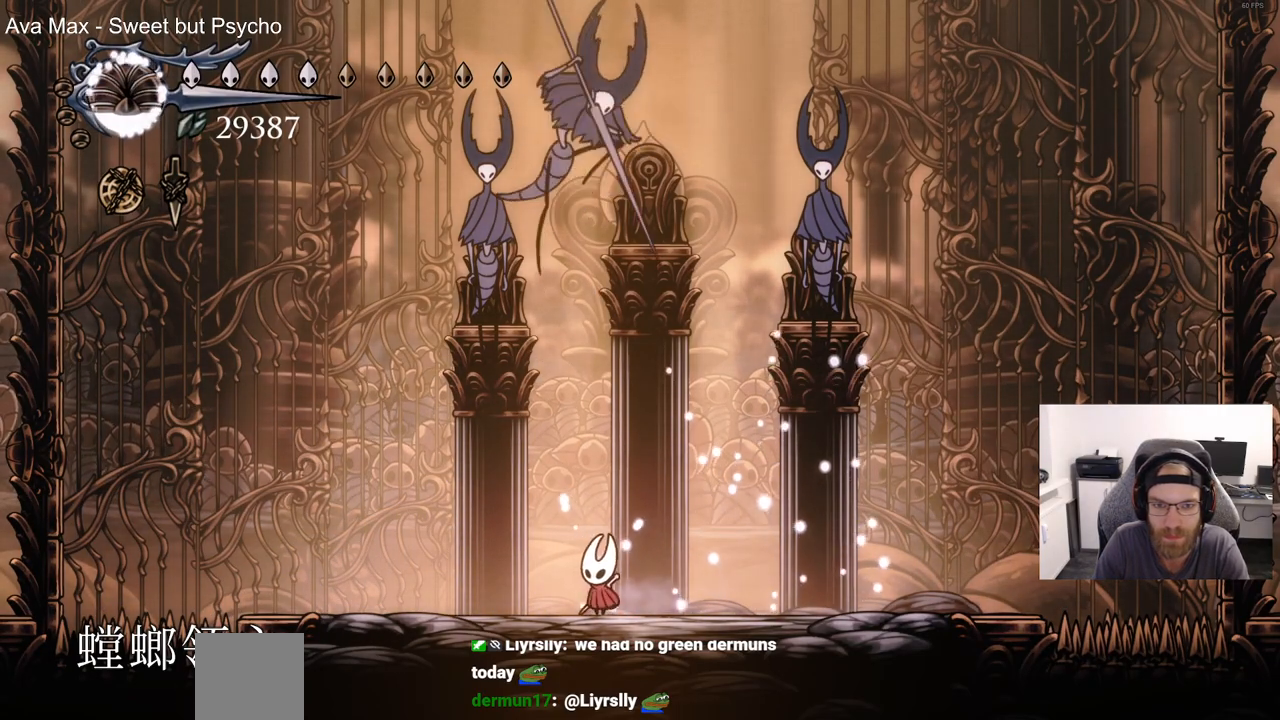
{"buttons": [], "left_stick": "center", "right_stick": "center", "events": [[33, "DPAD_LEFT", "down"], [467, "DPAD_LEFT", "up"]]}
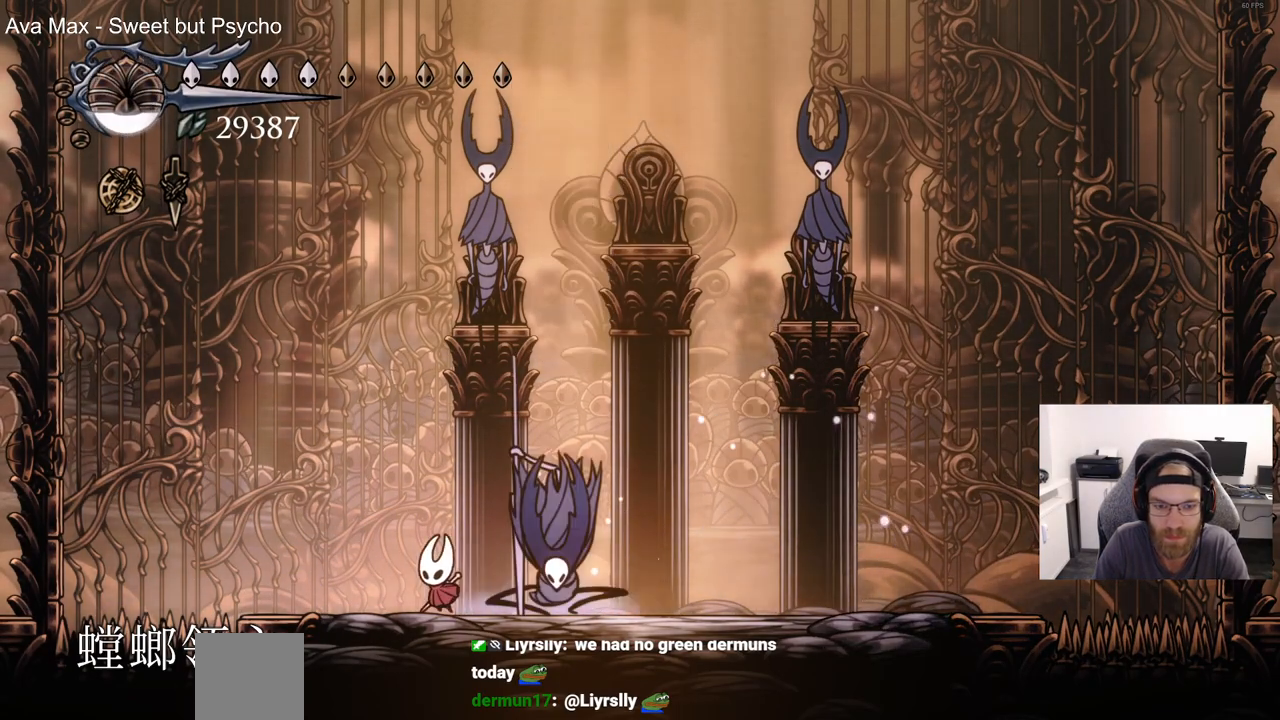
{"buttons": [], "left_stick": "center", "right_stick": "center", "events": [[33, "DPAD_RIGHT", "down"], [100, "SQUARE", "down"], [117, "DPAD_RIGHT", "up"], [183, "SQUARE", "up"], [233, "R1", "down"], [350, "R1", "up"]]}
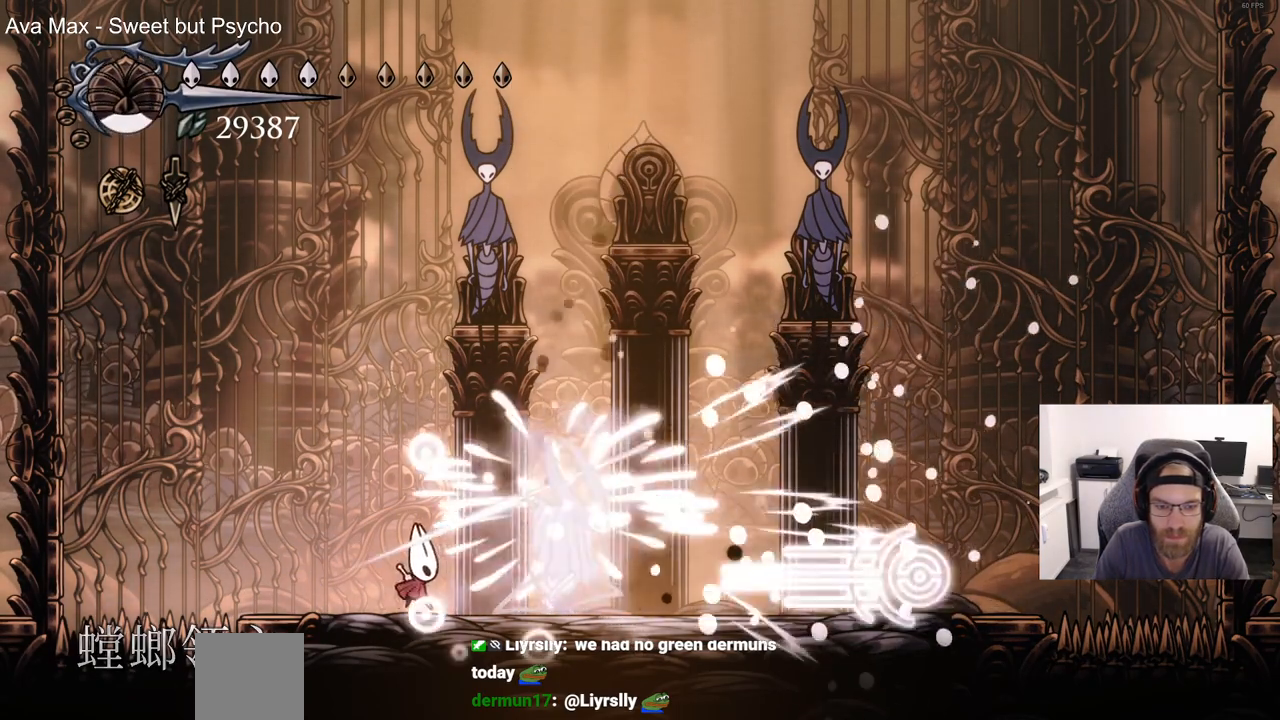
{"buttons": ["DPAD_RIGHT"], "left_stick": "center", "right_stick": "center", "events": [[167, "DPAD_RIGHT", "down"], [200, "SQUARE", "down"], [300, "SQUARE", "up"]]}
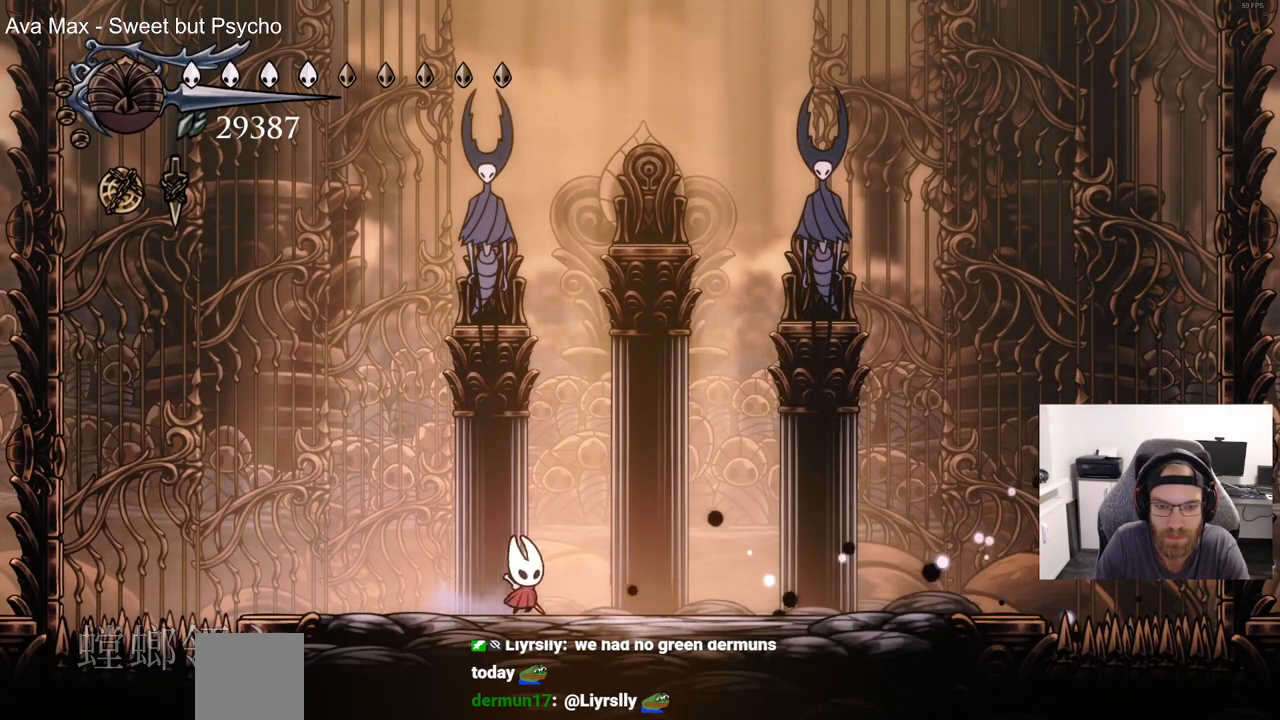
{"buttons": ["DPAD_RIGHT"], "left_stick": "center", "right_stick": "center", "events": []}
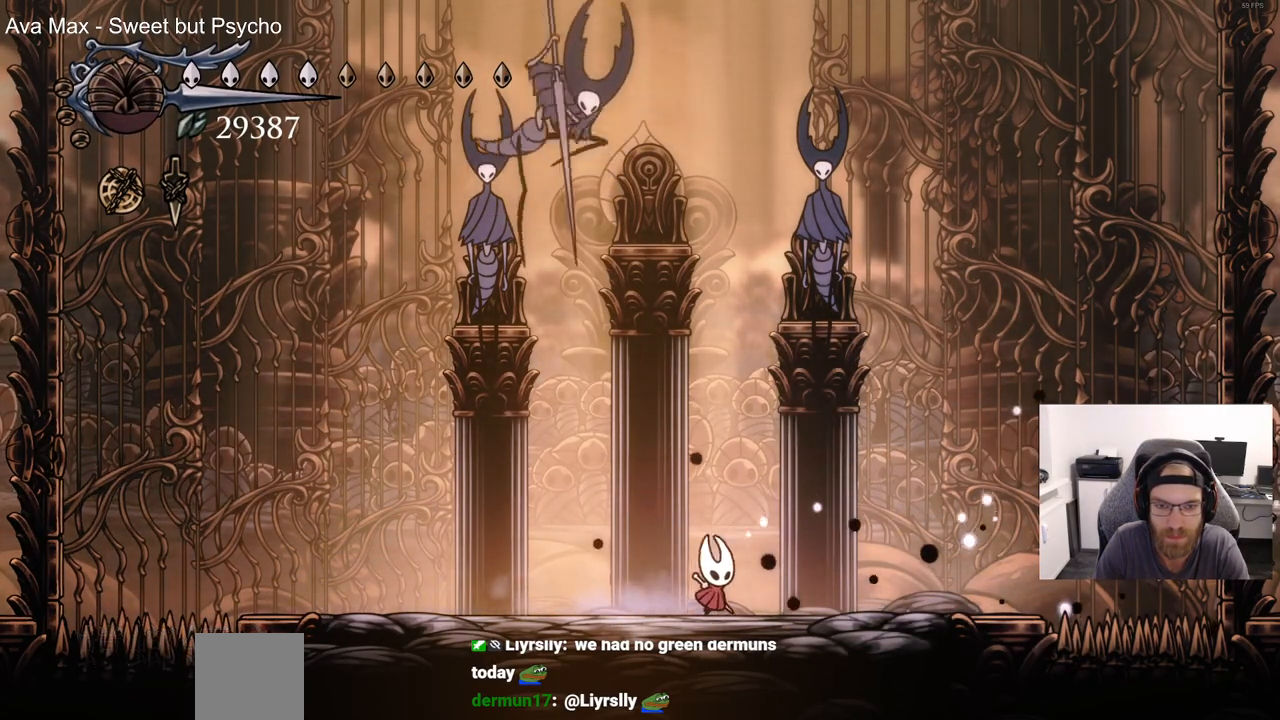
{"buttons": [], "left_stick": "center", "right_stick": "center", "events": [[167, "DPAD_RIGHT", "up"], [250, "DPAD_LEFT", "down"], [317, "SQUARE", "down"], [383, "DPAD_LEFT", "up"], [433, "SQUARE", "up"]]}
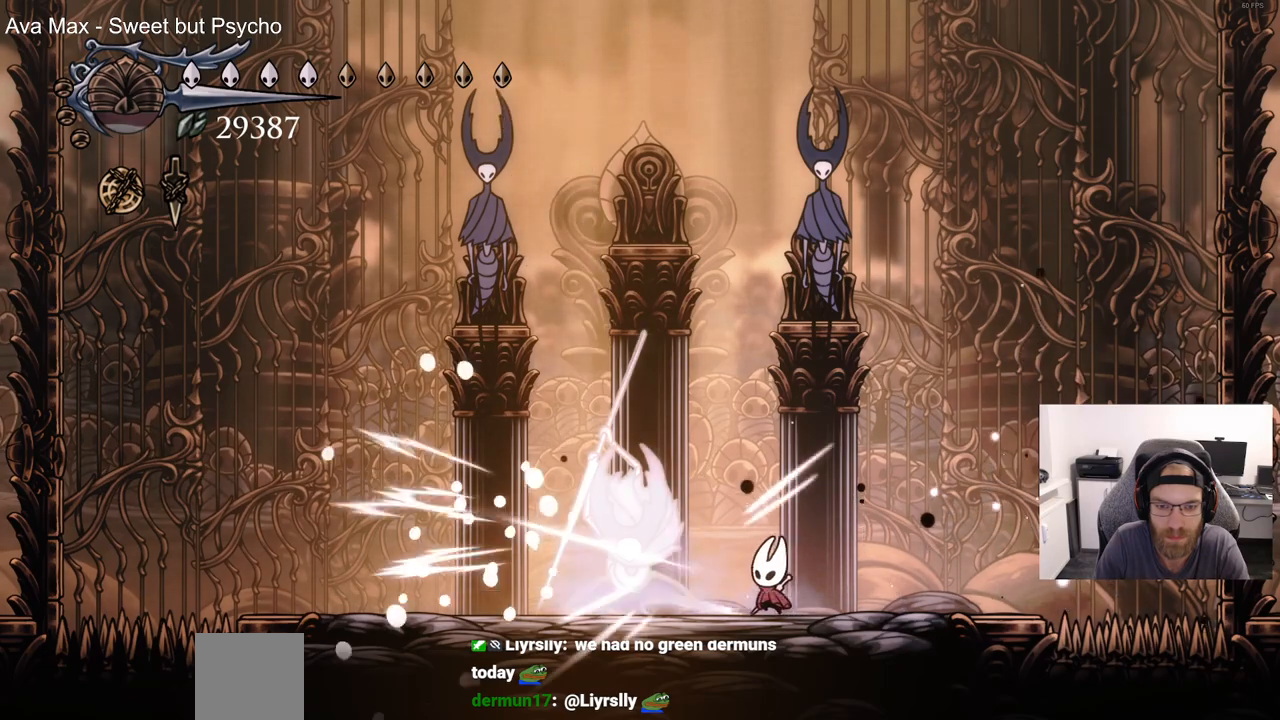
{"buttons": [], "left_stick": "center", "right_stick": "center", "events": [[117, "DPAD_LEFT", "down"], [200, "SQUARE", "down"], [233, "DPAD_LEFT", "up"], [317, "SQUARE", "up"]]}
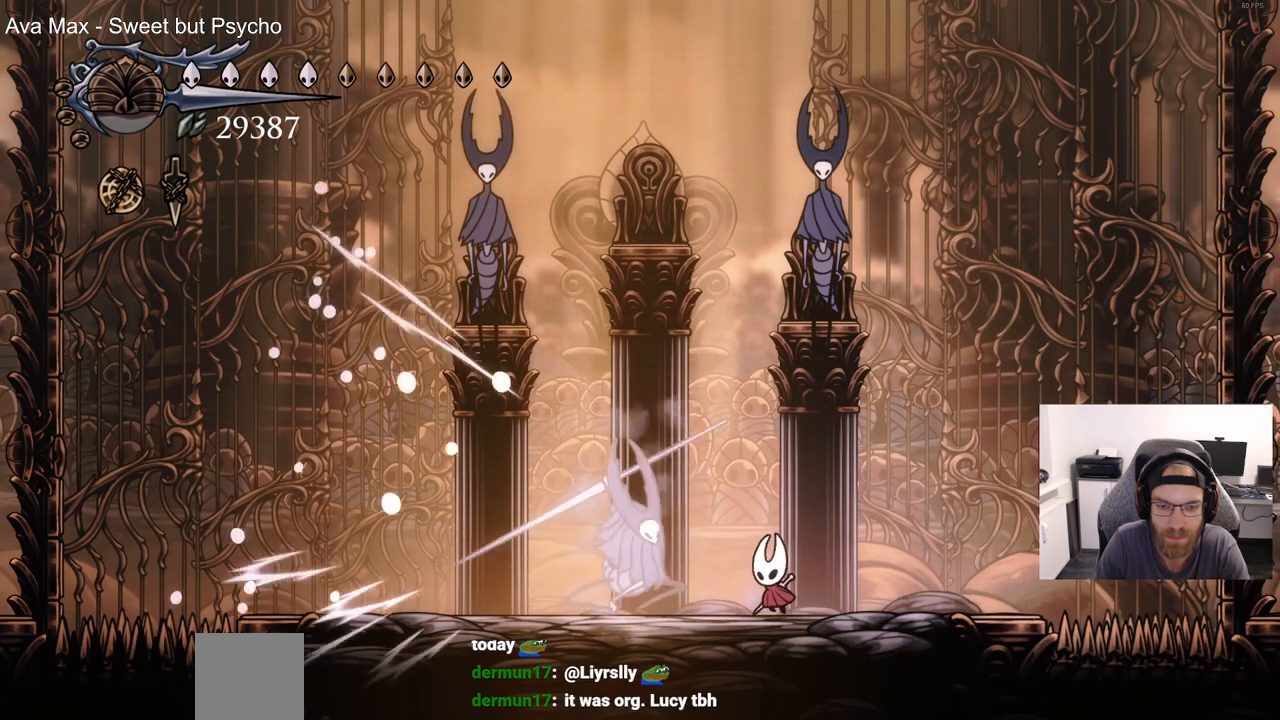
{"buttons": ["DPAD_LEFT"], "left_stick": "center", "right_stick": "center", "events": [[83, "DPAD_LEFT", "down"]]}
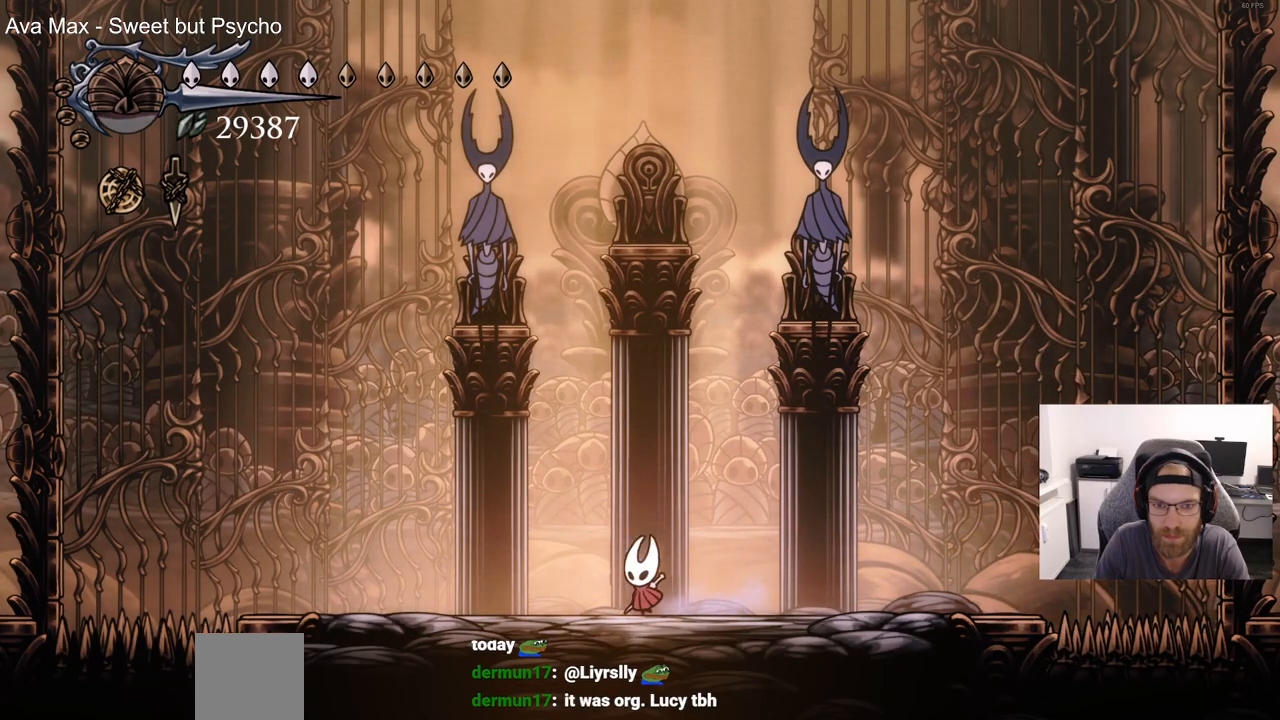
{"buttons": [], "left_stick": "center", "right_stick": "center", "events": [[417, "DPAD_LEFT", "up"]]}
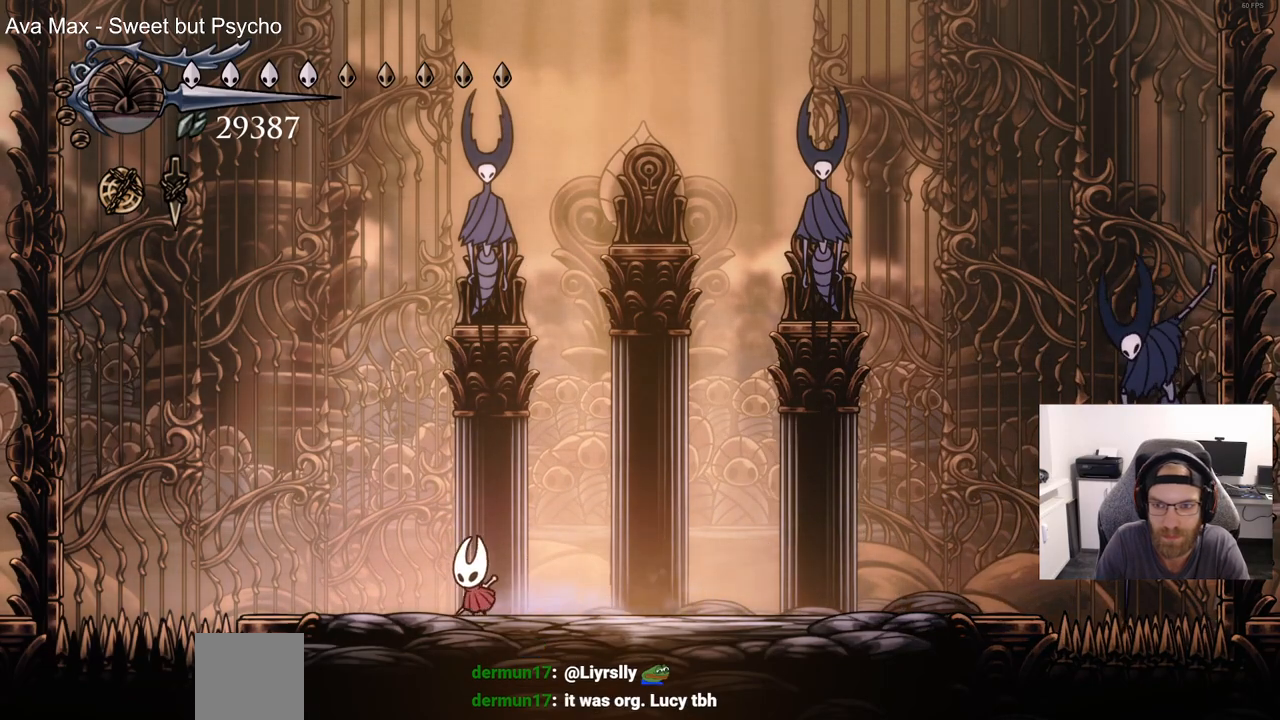
{"buttons": ["DPAD_RIGHT"], "left_stick": "center", "right_stick": "center", "events": [[33, "DPAD_RIGHT", "down"]]}
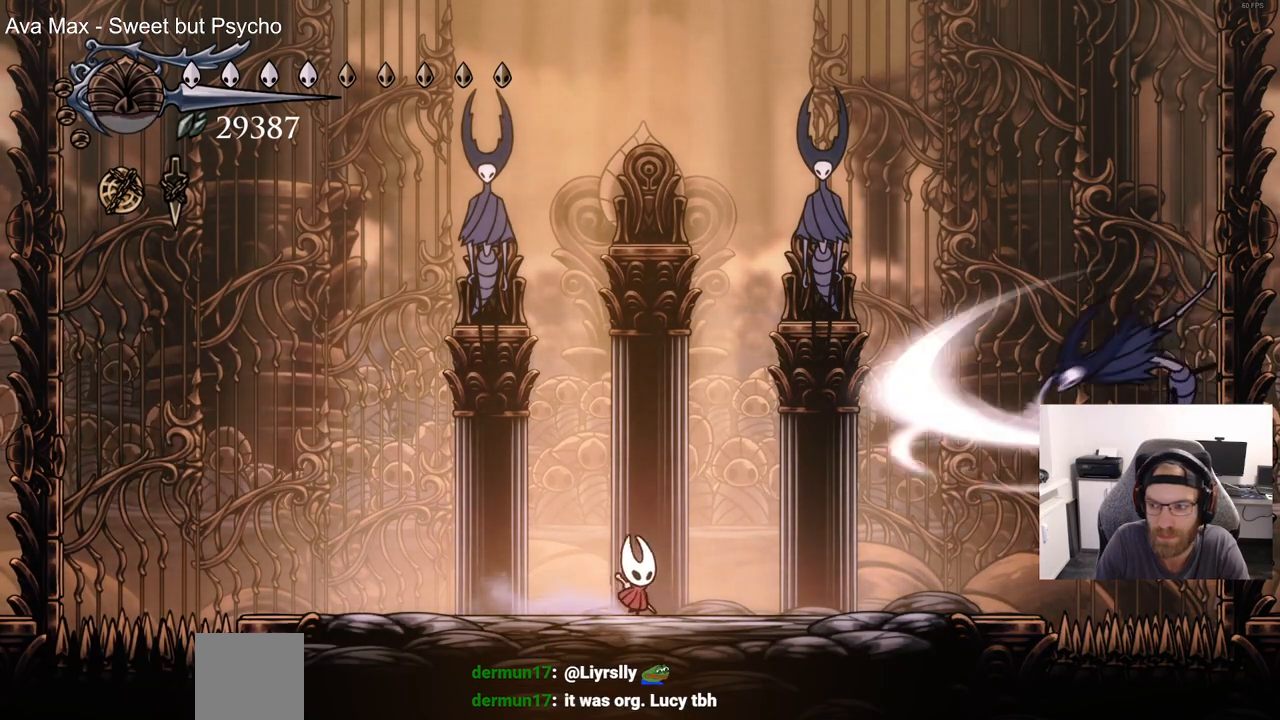
{"buttons": ["DPAD_RIGHT"], "left_stick": "center", "right_stick": "center", "events": []}